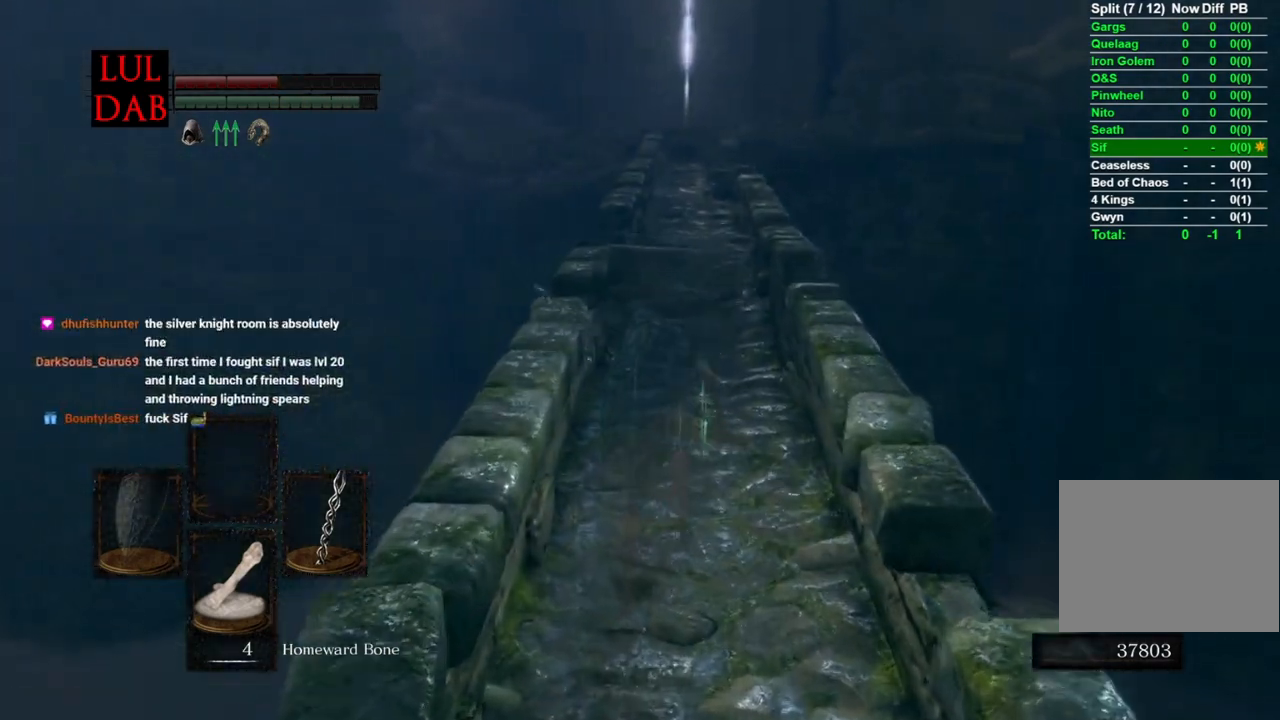
Gameplay with a controller (PlayStation layout); each line is a JSON object with the inputs held at the frame after it. "events" lists button and stick changes between this image and that frame as [ms after this image, input, new state], when the widget could be followed in between.
{"buttons": ["CIRCLE"], "left_stick": "up", "right_stick": "center", "events": []}
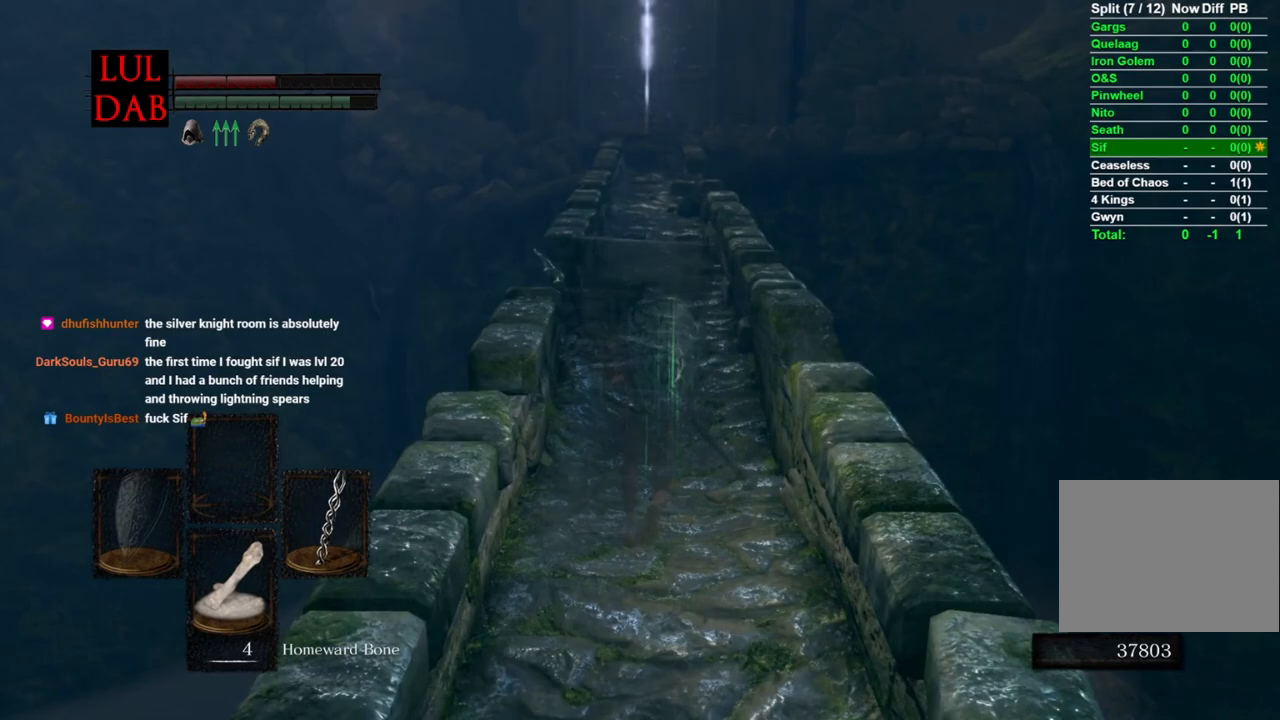
{"buttons": ["CIRCLE"], "left_stick": "up", "right_stick": "center", "events": []}
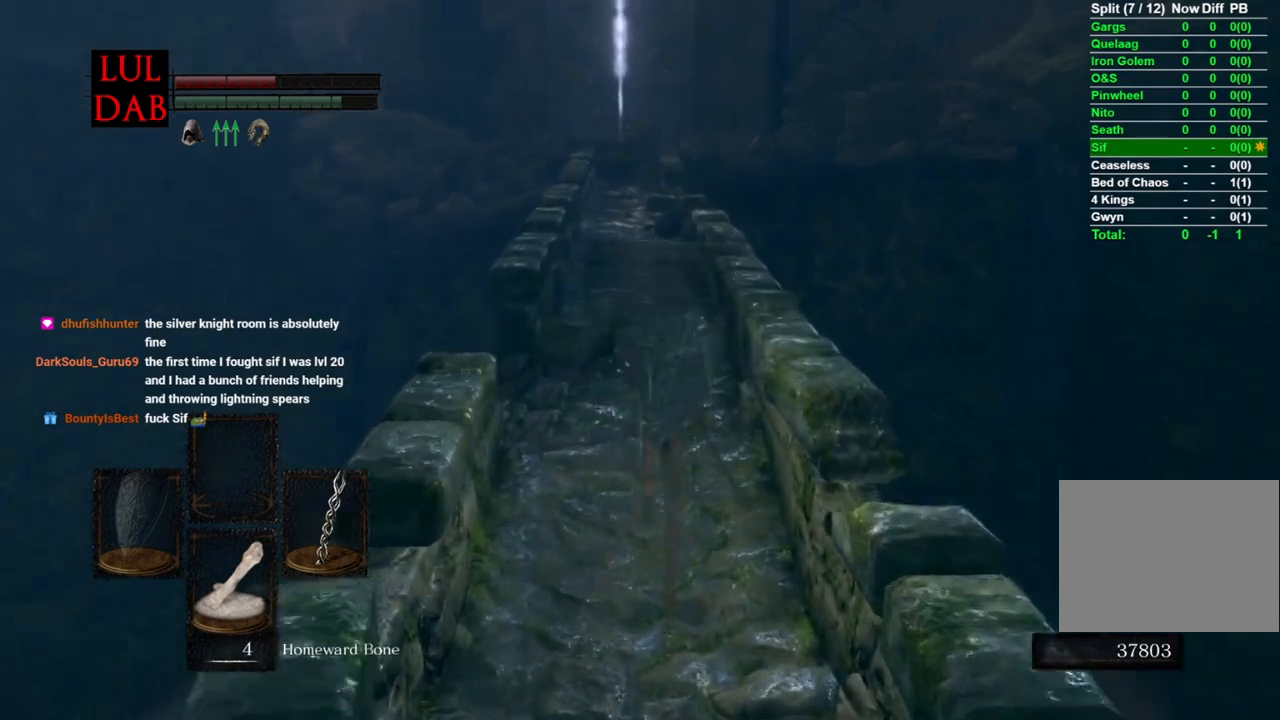
{"buttons": ["CIRCLE"], "left_stick": "up", "right_stick": "center", "events": []}
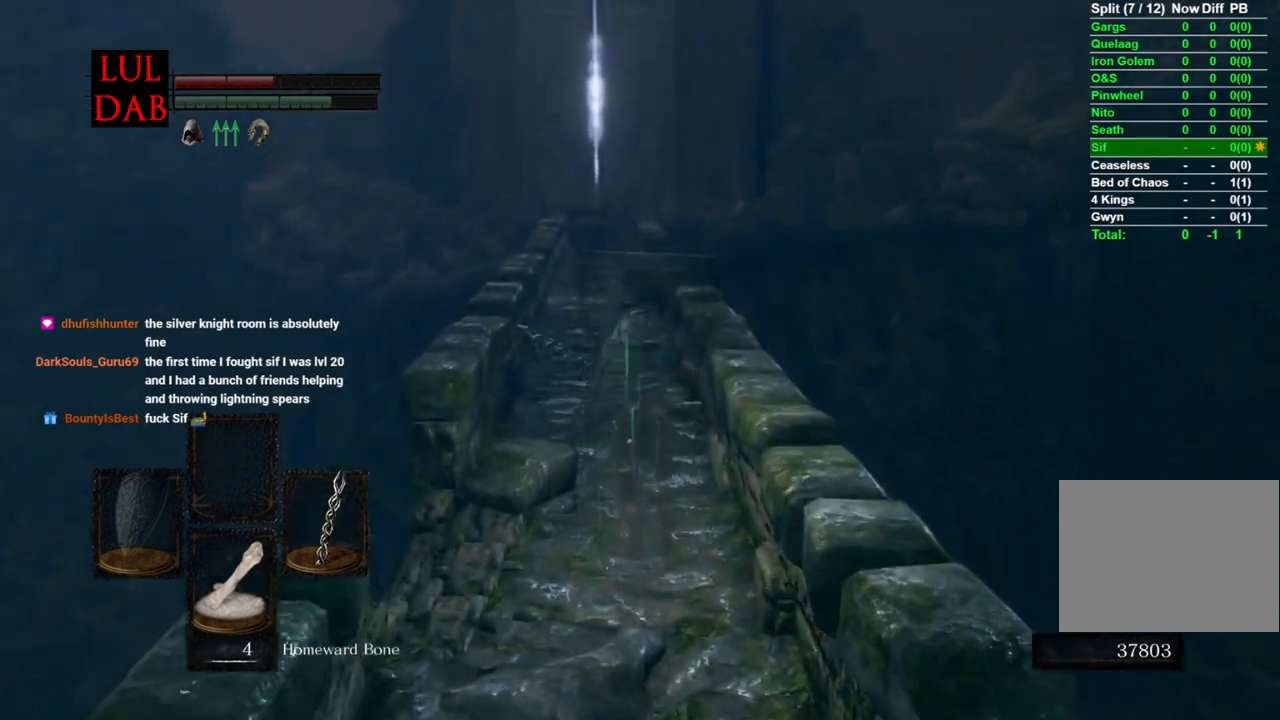
{"buttons": ["CIRCLE"], "left_stick": "up", "right_stick": "center", "events": []}
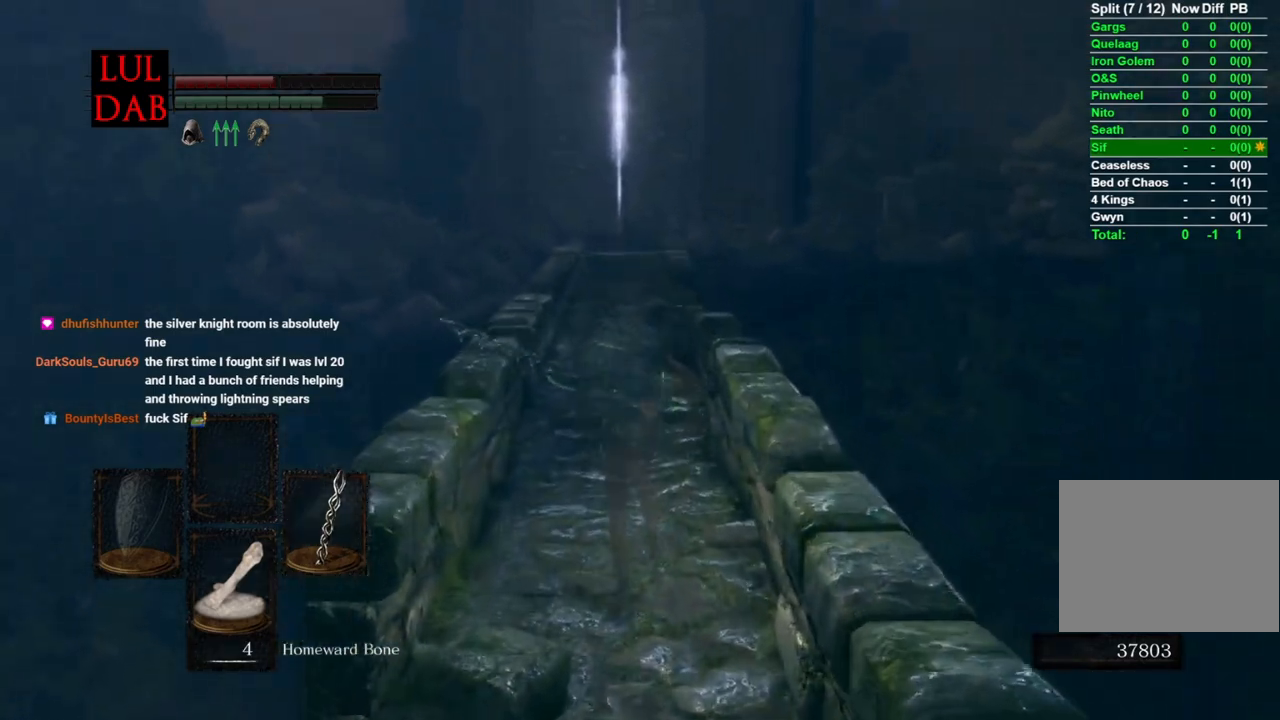
{"buttons": ["CIRCLE"], "left_stick": "up", "right_stick": "center", "events": []}
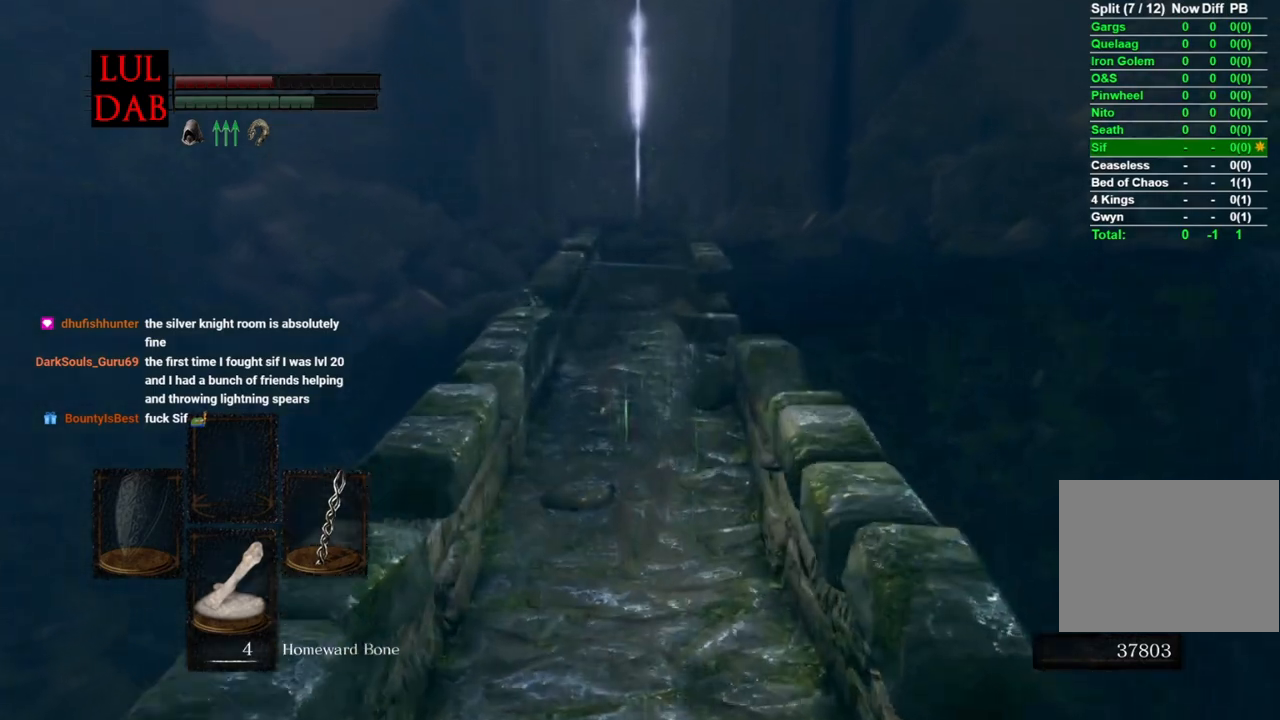
{"buttons": ["CIRCLE"], "left_stick": "up", "right_stick": "center", "events": []}
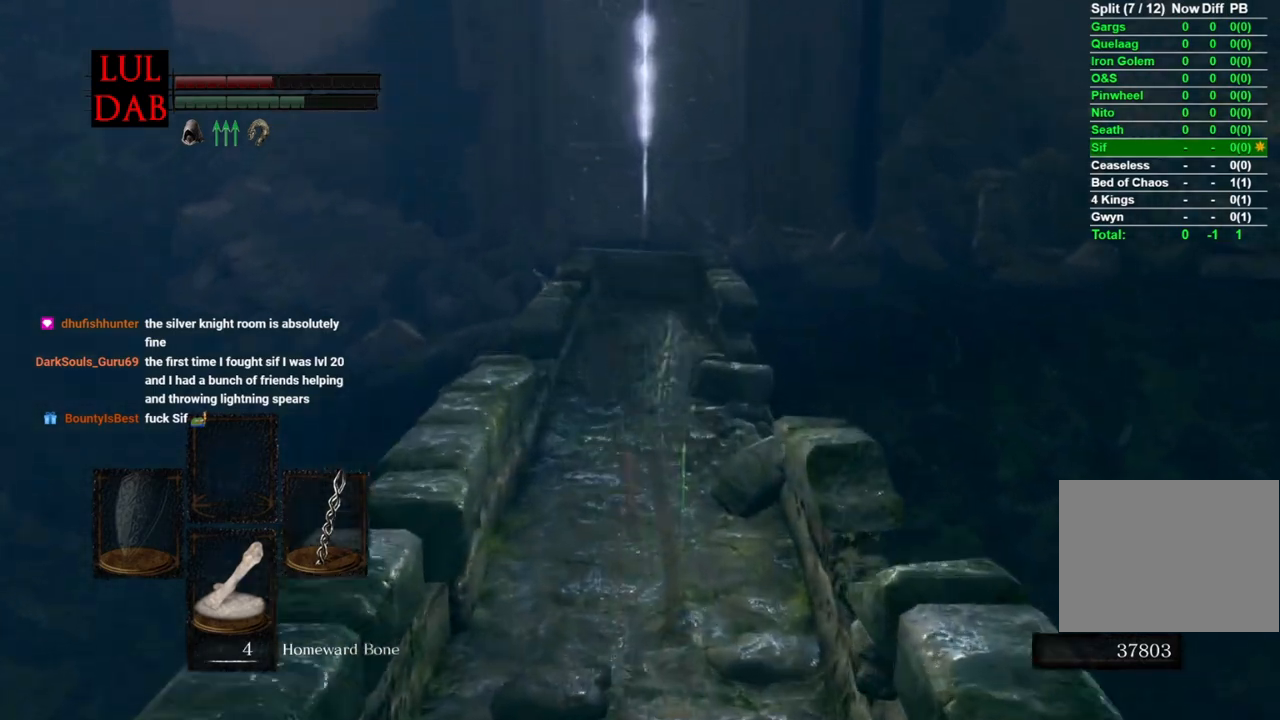
{"buttons": ["CIRCLE"], "left_stick": "up", "right_stick": "center", "events": []}
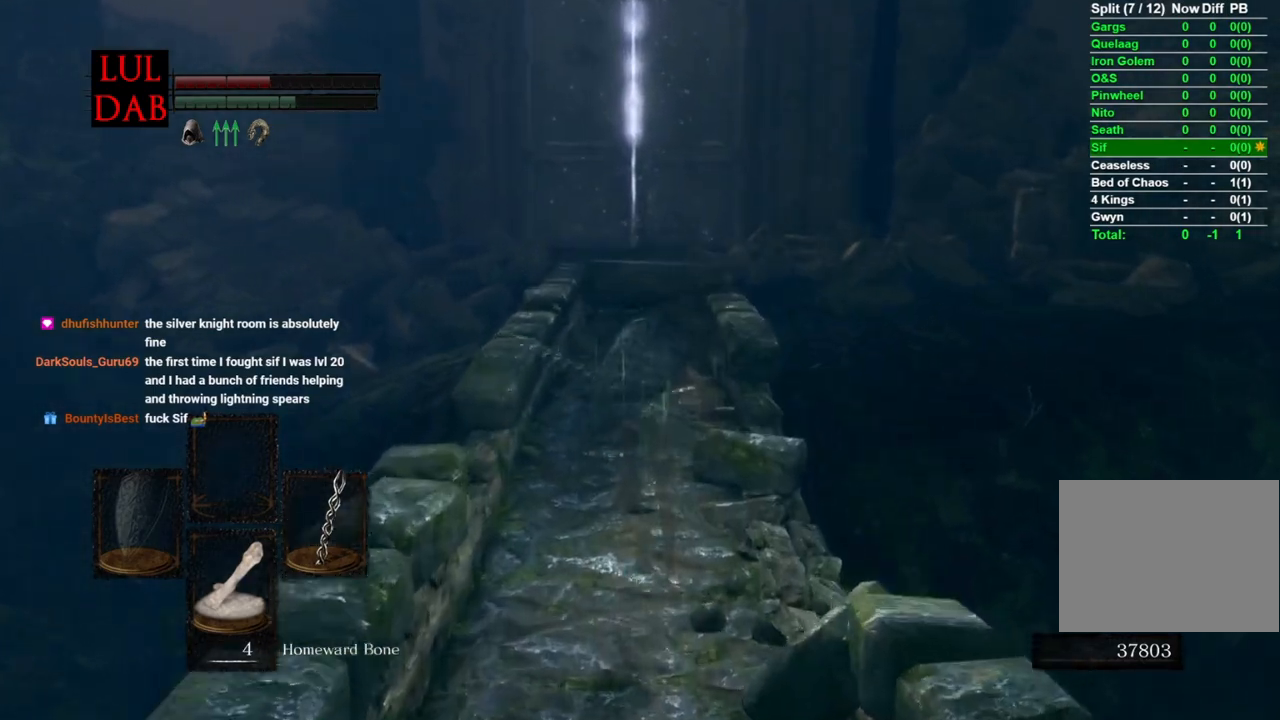
{"buttons": ["CIRCLE"], "left_stick": "up", "right_stick": "center", "events": []}
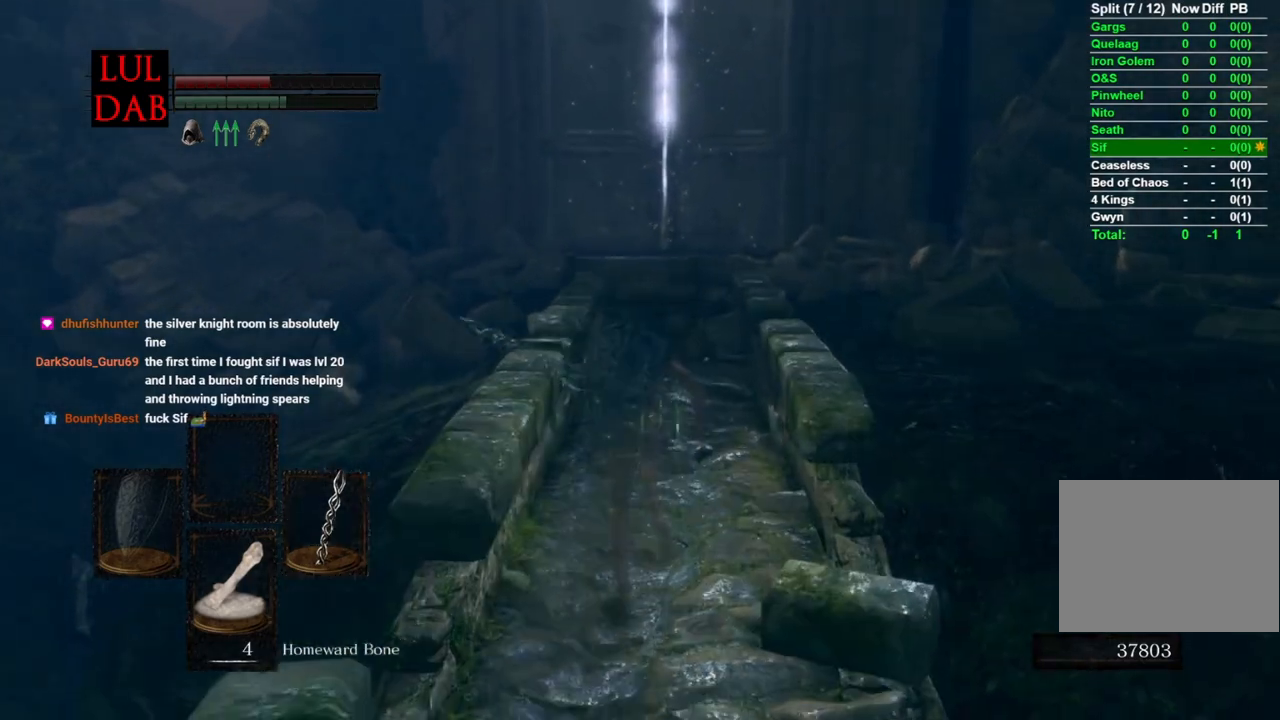
{"buttons": ["CIRCLE"], "left_stick": "up", "right_stick": "center", "events": []}
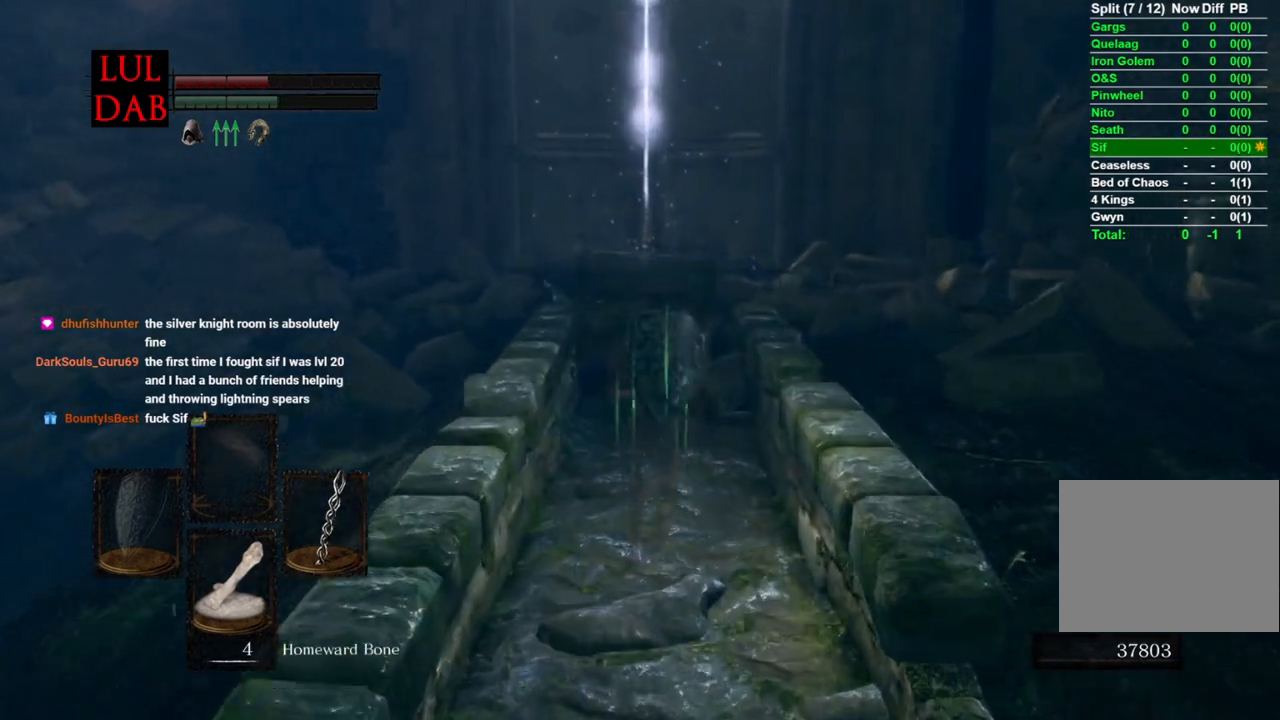
{"buttons": ["CIRCLE"], "left_stick": "up", "right_stick": "center", "events": []}
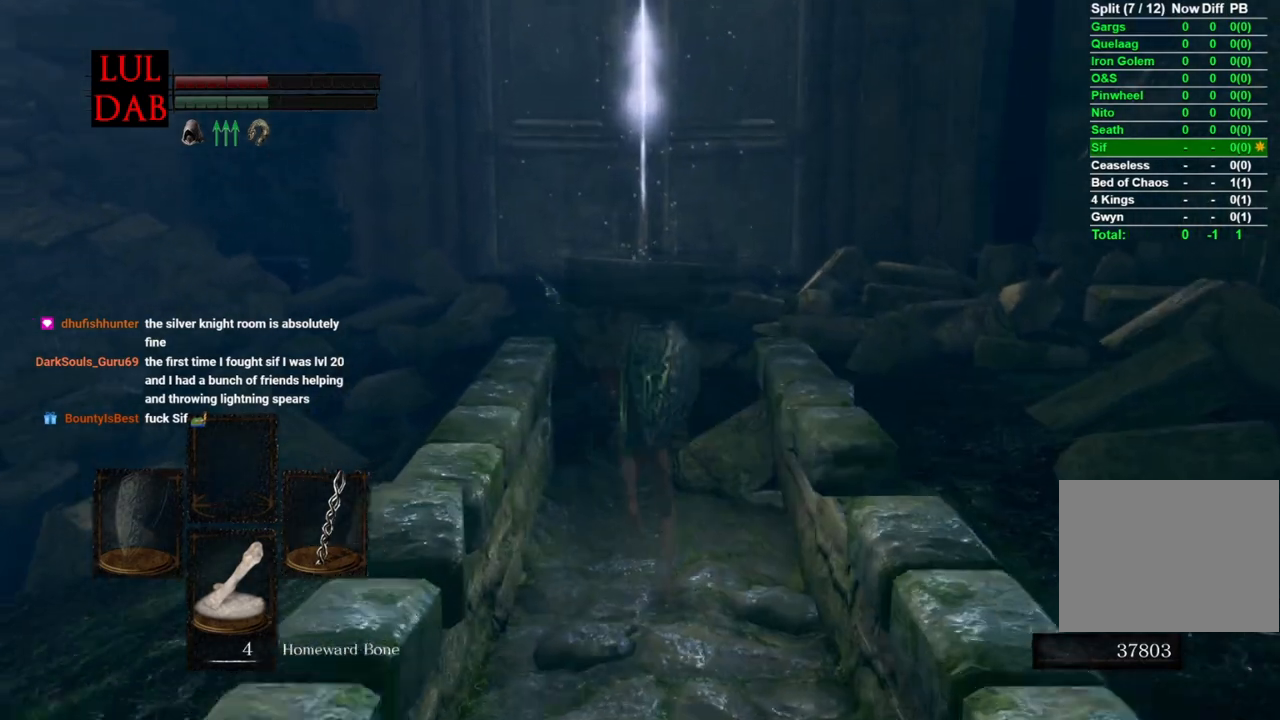
{"buttons": ["CIRCLE"], "left_stick": "up", "right_stick": "center", "events": []}
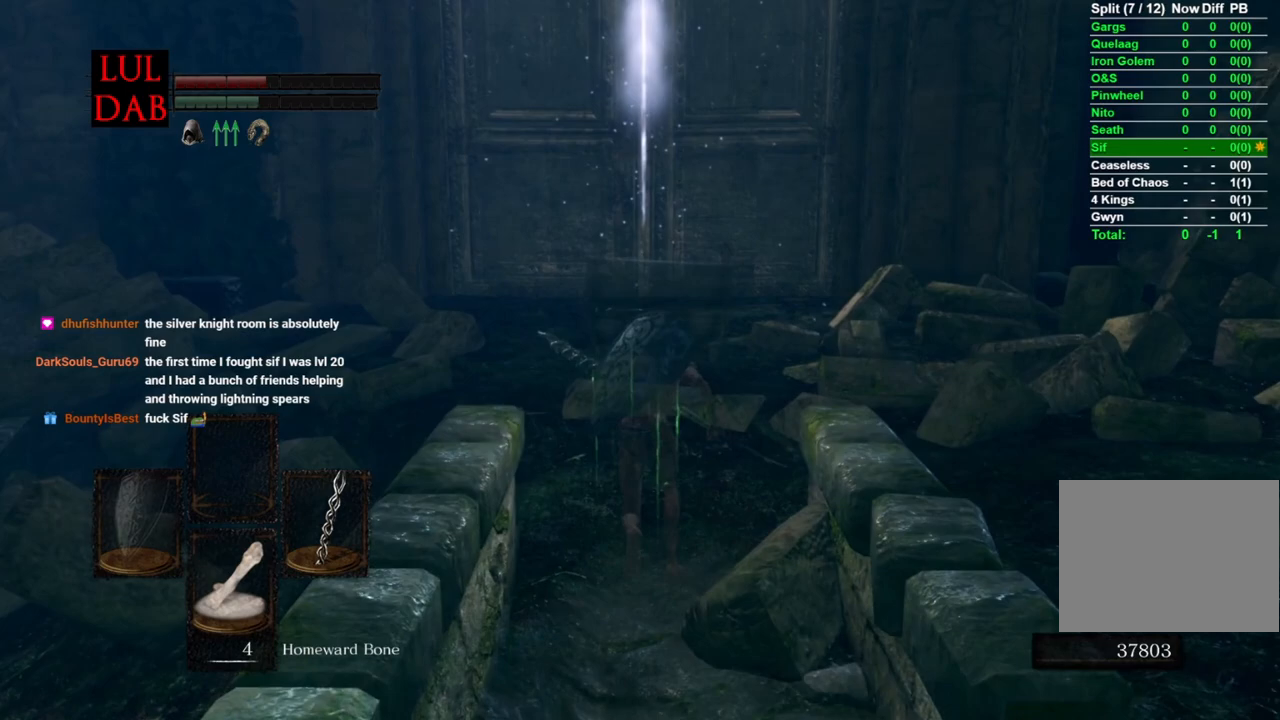
{"buttons": ["CIRCLE"], "left_stick": "up", "right_stick": "center", "events": []}
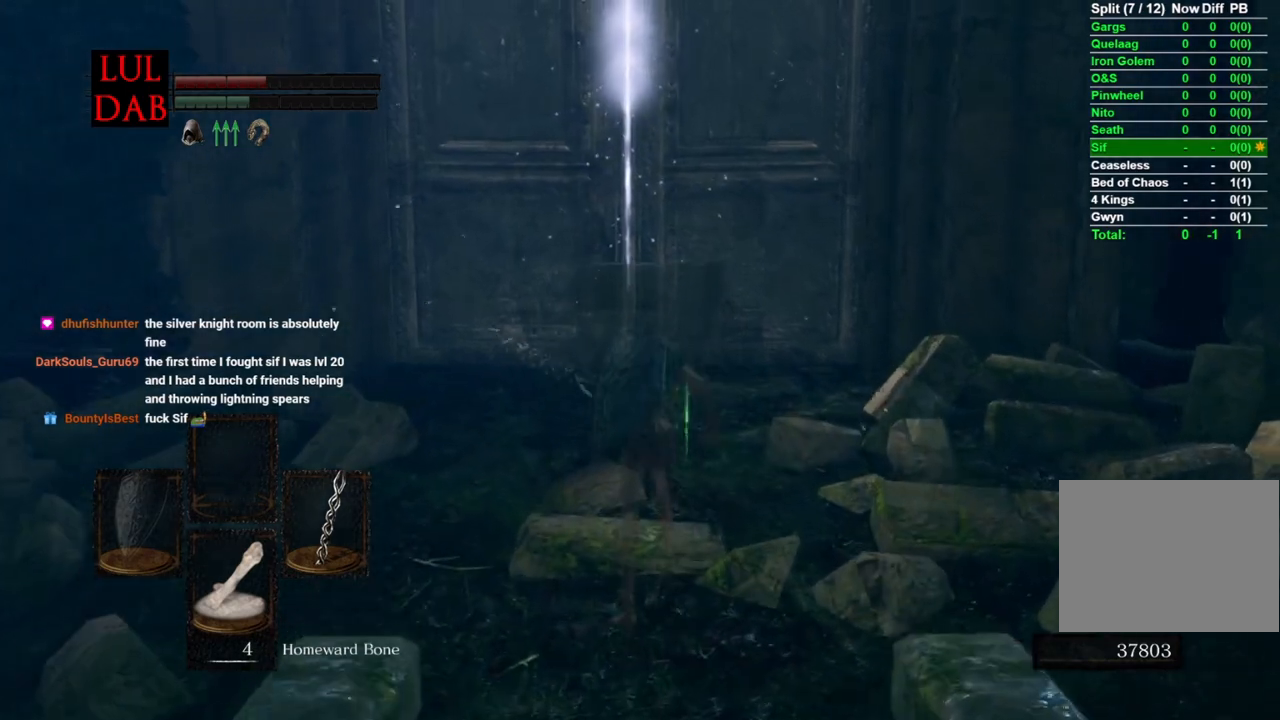
{"buttons": [], "left_stick": "up", "right_stick": "center", "events": [[450, "CIRCLE", "up"]]}
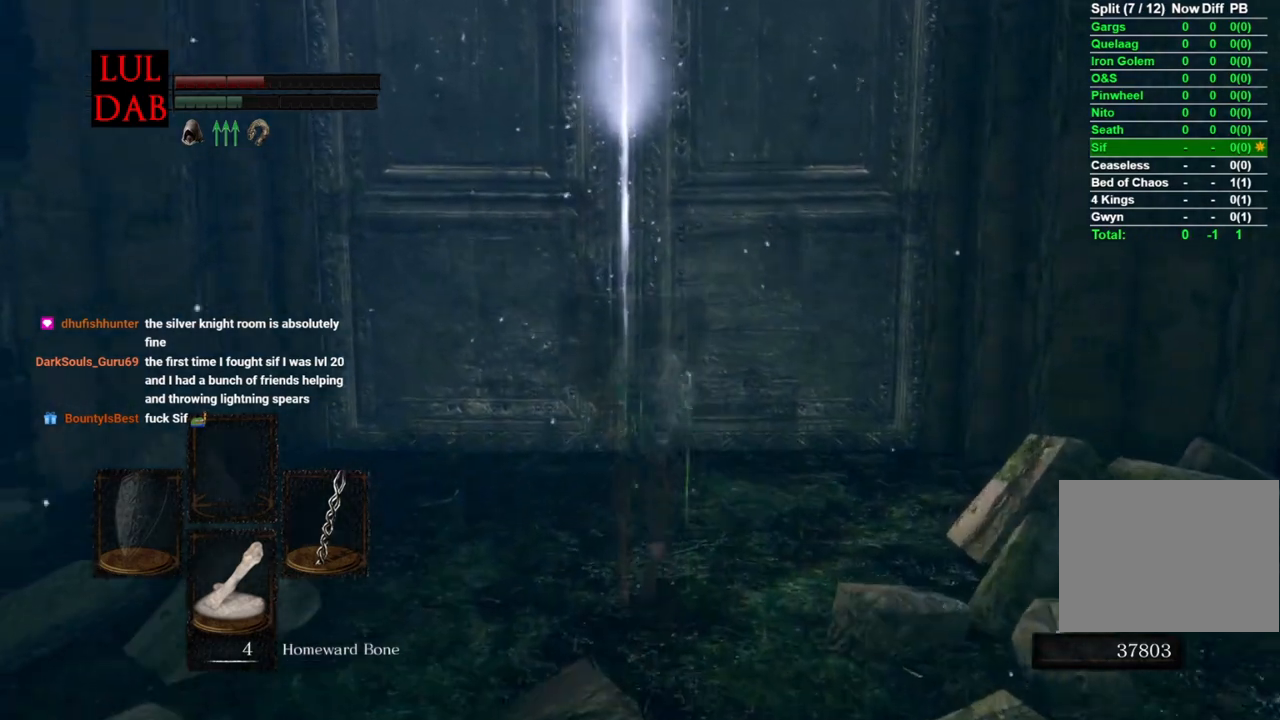
{"buttons": [], "left_stick": "up", "right_stick": "center", "events": [[133, "CROSS", "down"], [233, "CROSS", "up"], [367, "CROSS", "down"], [417, "CROSS", "up"]]}
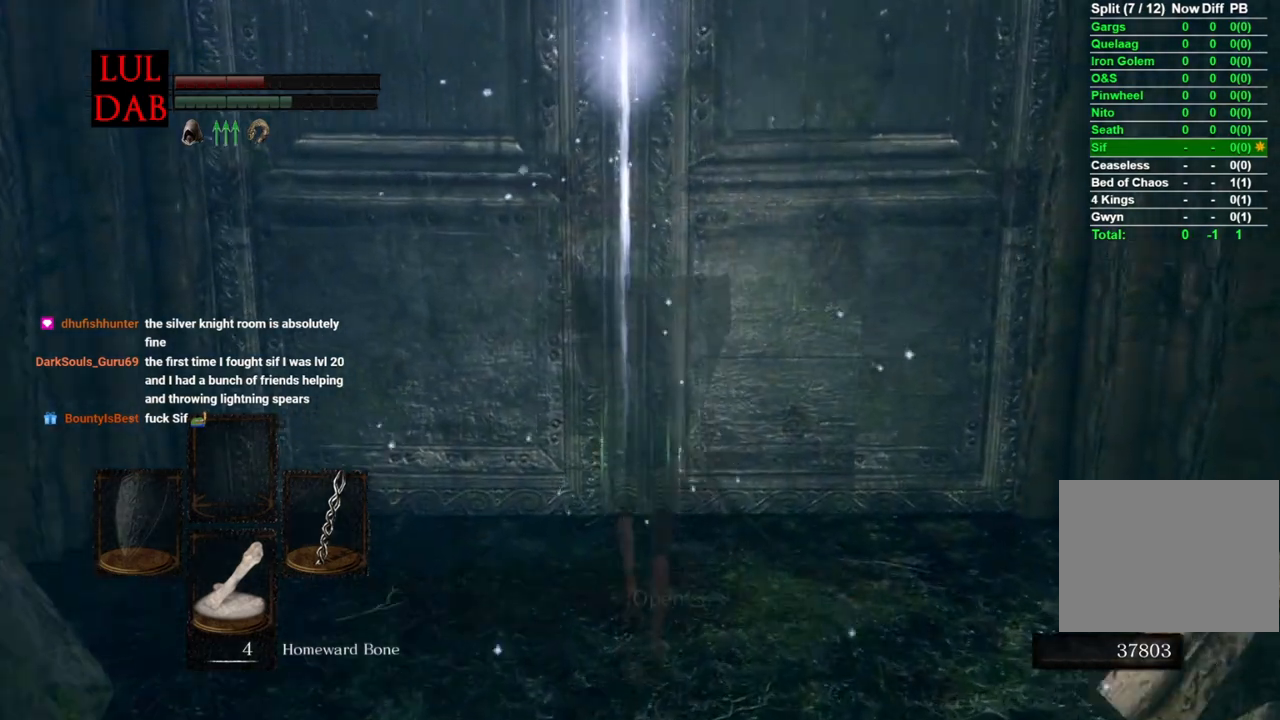
{"buttons": [], "left_stick": "up", "right_stick": "center", "events": [[33, "CROSS", "down"], [100, "CROSS", "up"], [200, "CROSS", "down"], [283, "CROSS", "up"], [383, "CROSS", "down"], [483, "CROSS", "up"]]}
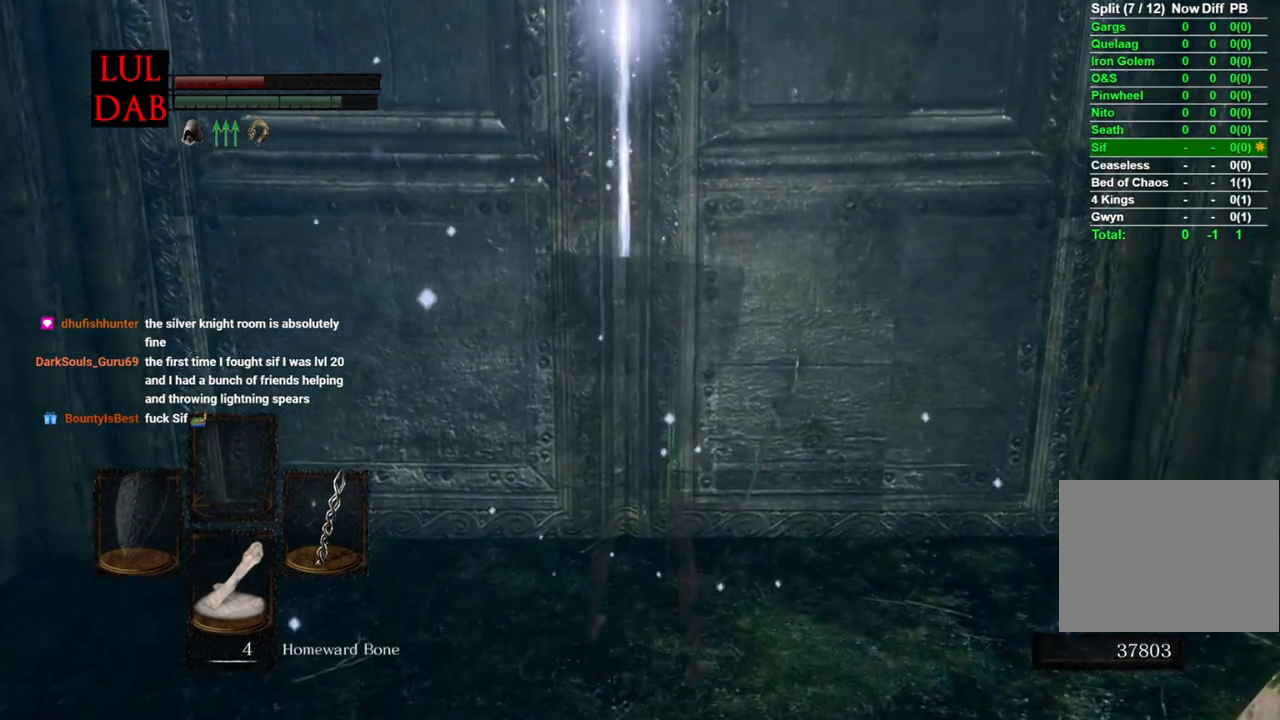
{"buttons": [], "left_stick": "center", "right_stick": "center", "events": [[17, "left_stick", "center"]]}
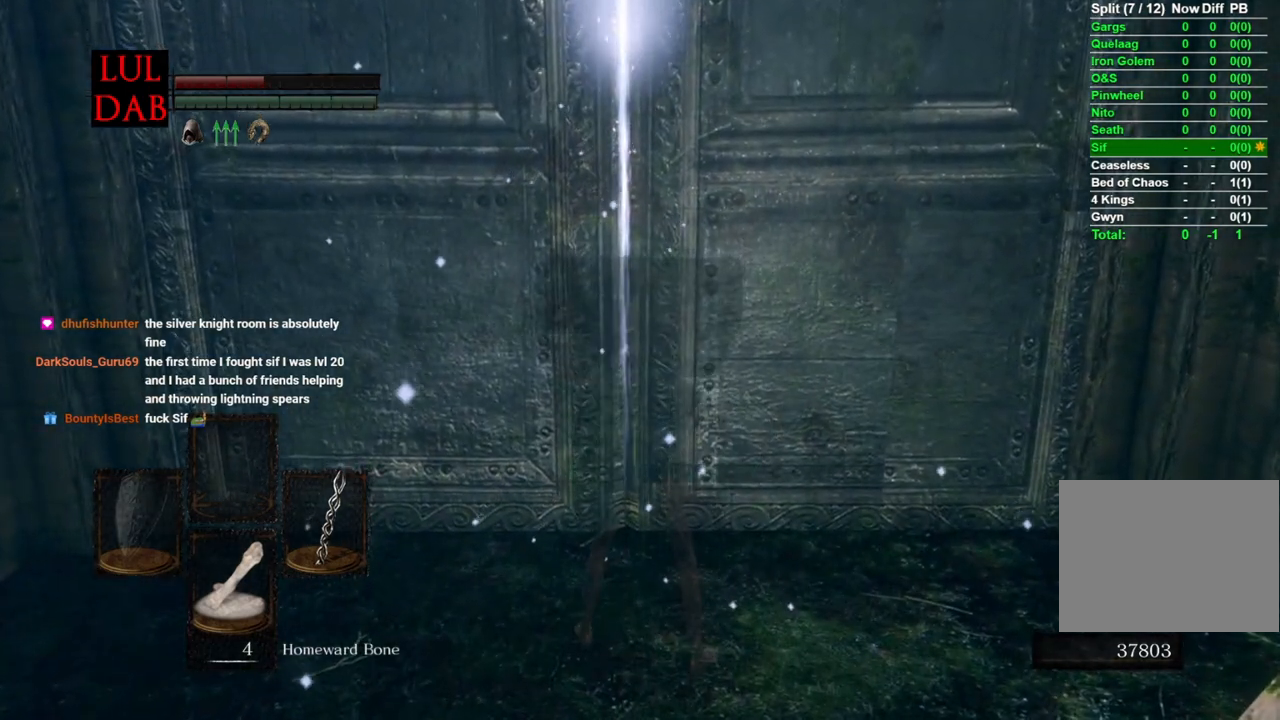
{"buttons": [], "left_stick": "center", "right_stick": "center", "events": []}
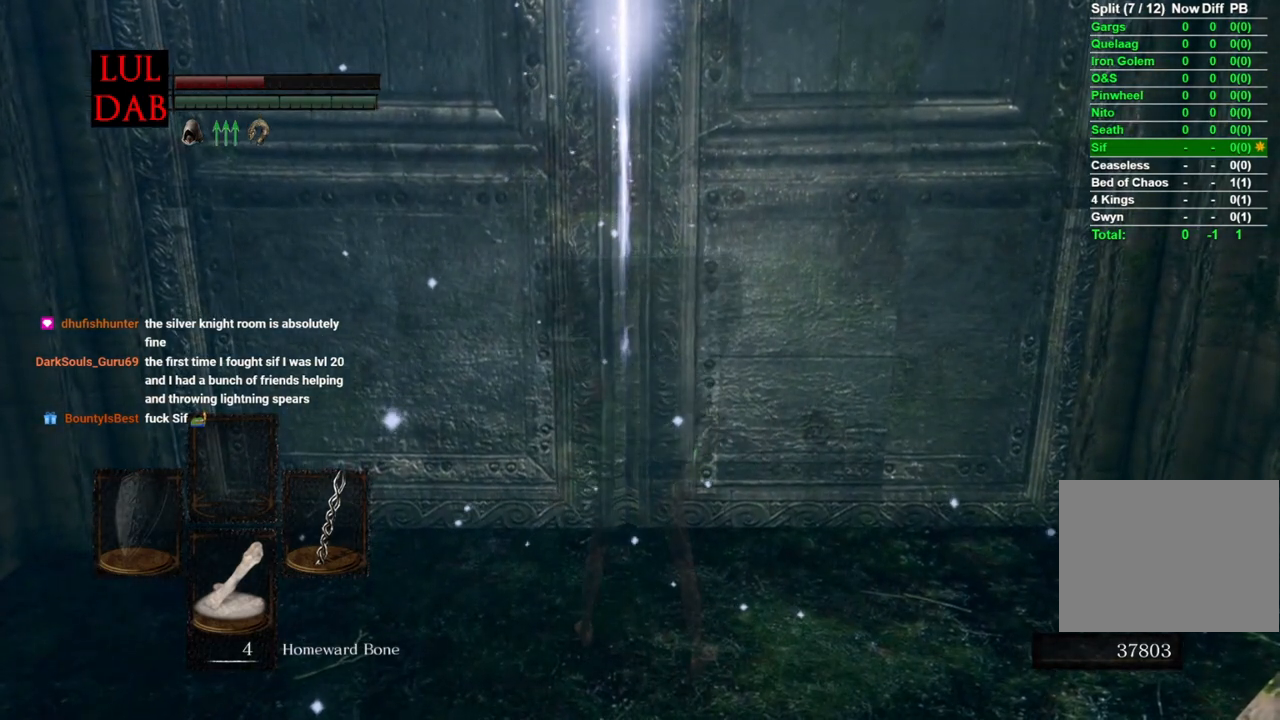
{"buttons": [], "left_stick": "center", "right_stick": "center", "events": []}
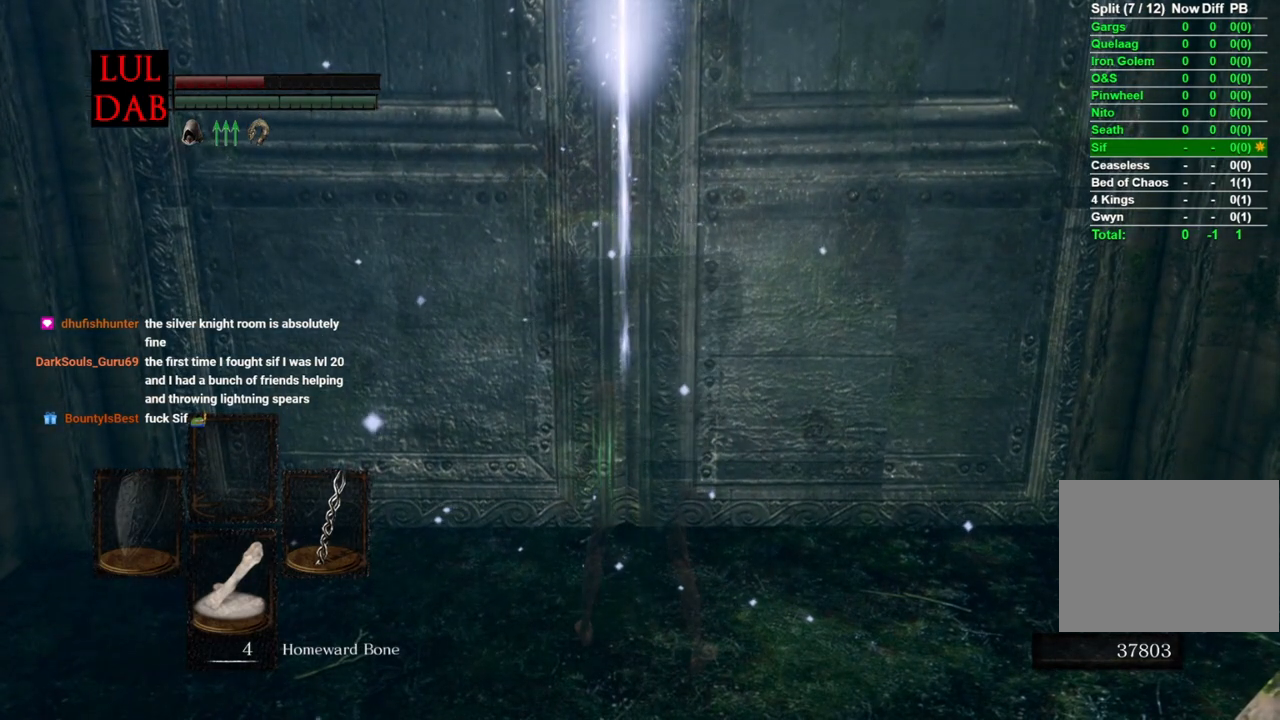
{"buttons": [], "left_stick": "center", "right_stick": "center", "events": []}
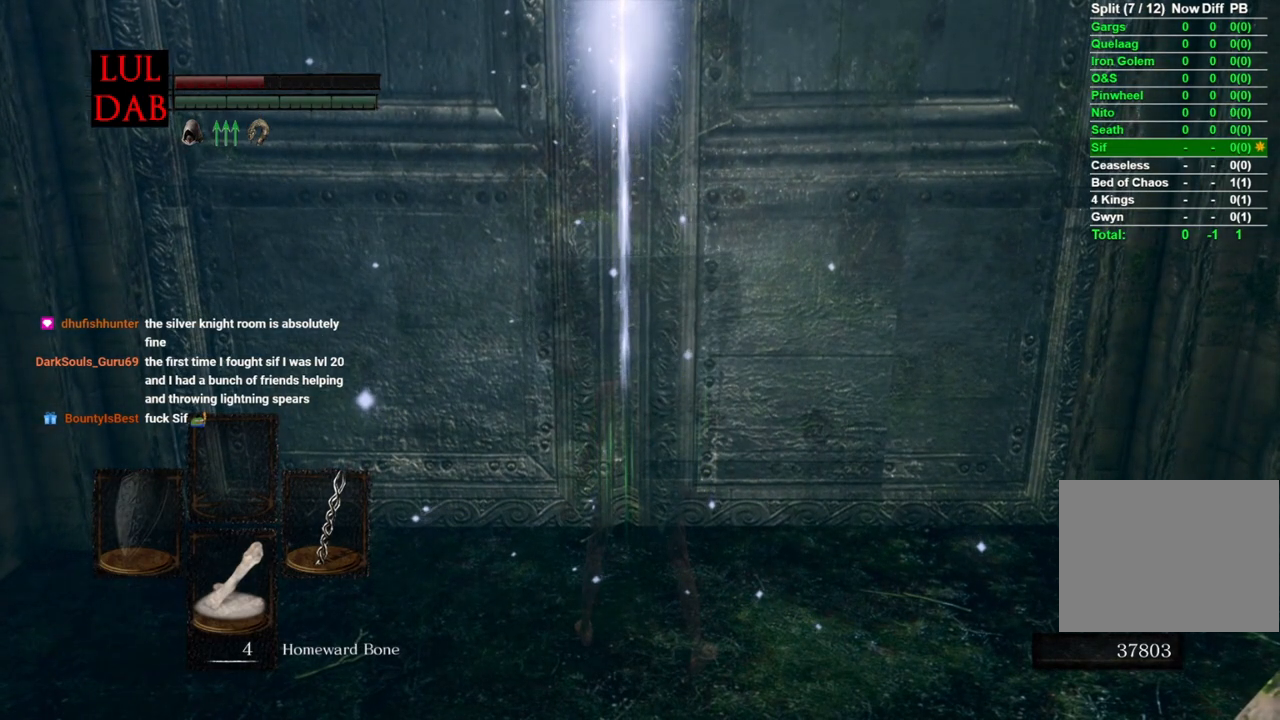
{"buttons": [], "left_stick": "center", "right_stick": "center", "events": []}
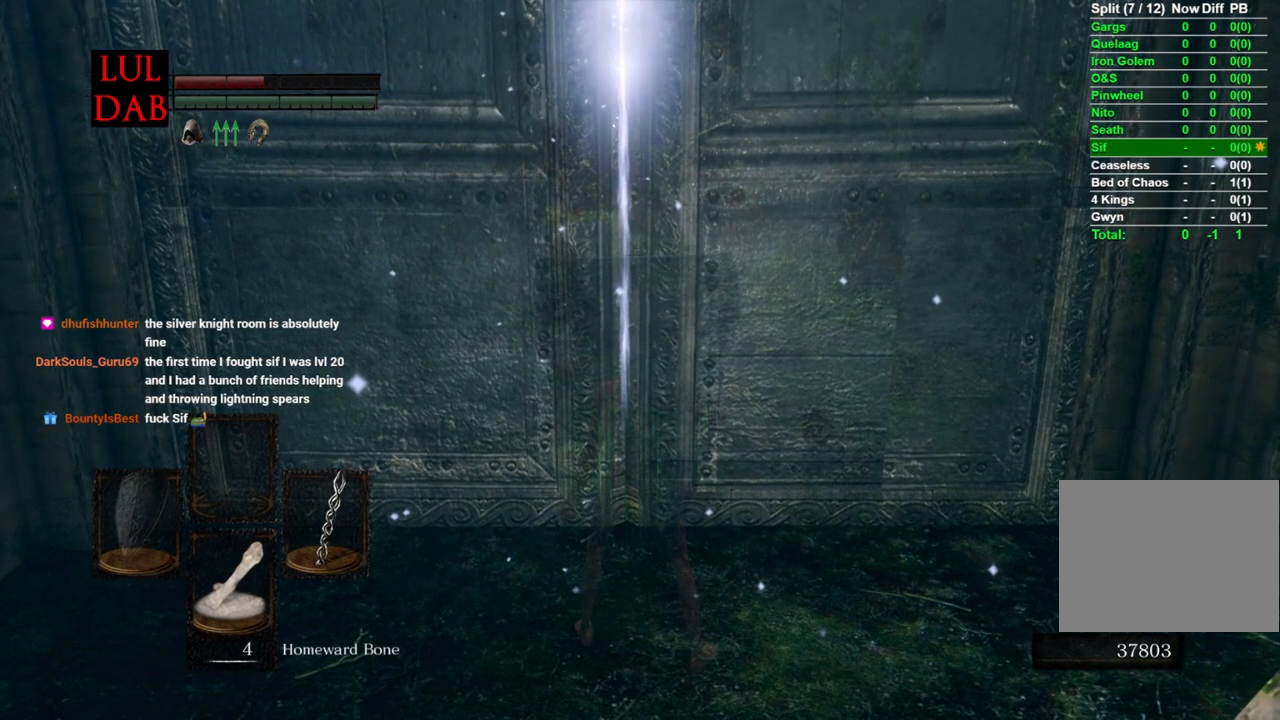
{"buttons": [], "left_stick": "center", "right_stick": "center", "events": []}
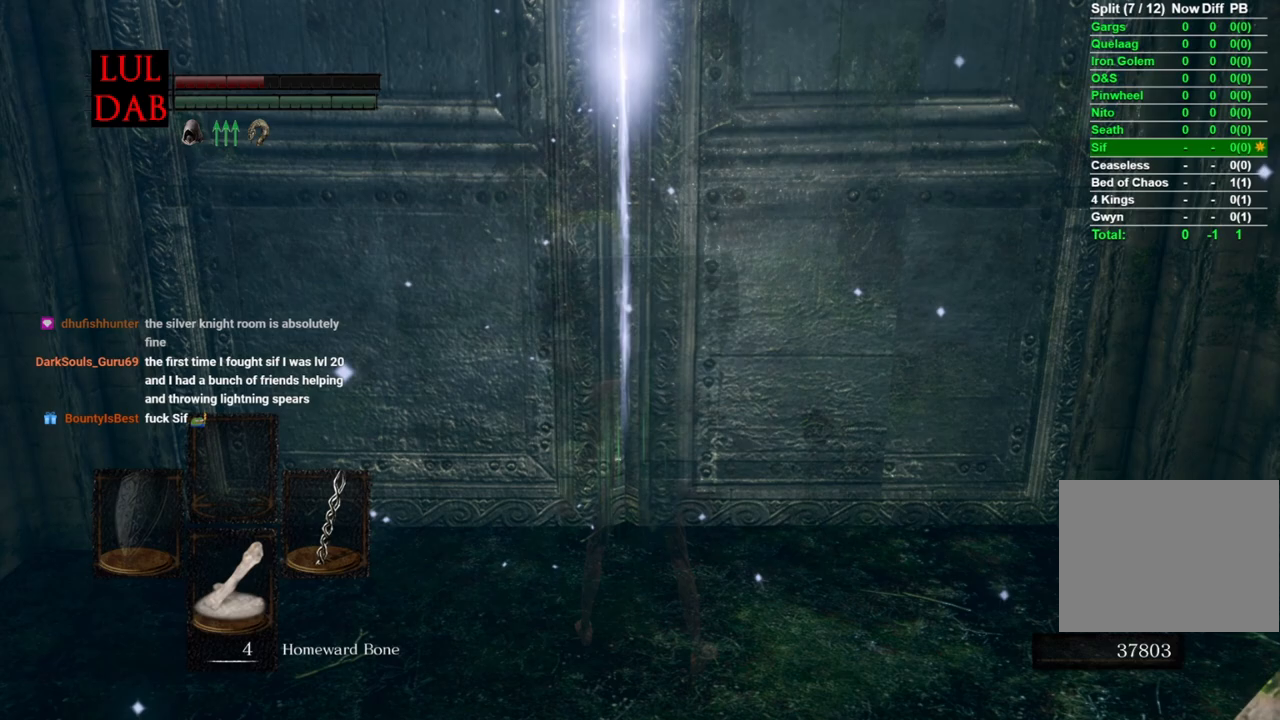
{"buttons": [], "left_stick": "center", "right_stick": "center", "events": []}
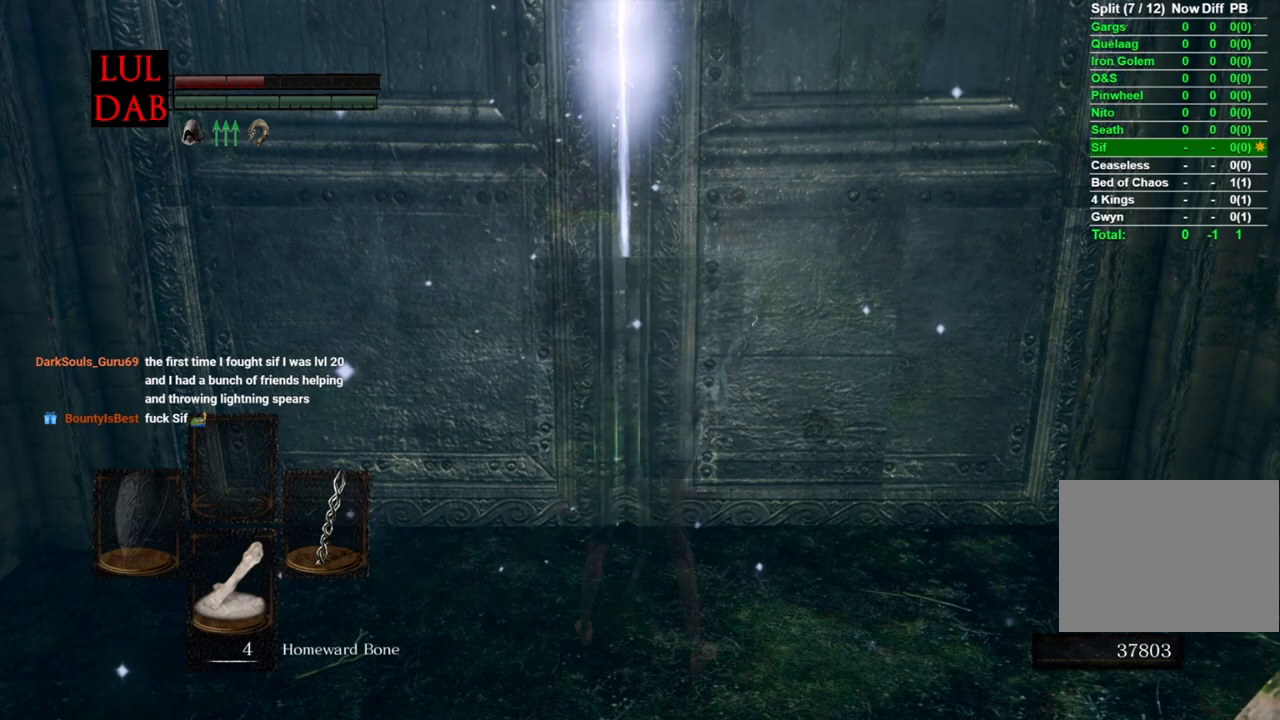
{"buttons": [], "left_stick": "center", "right_stick": "center", "events": []}
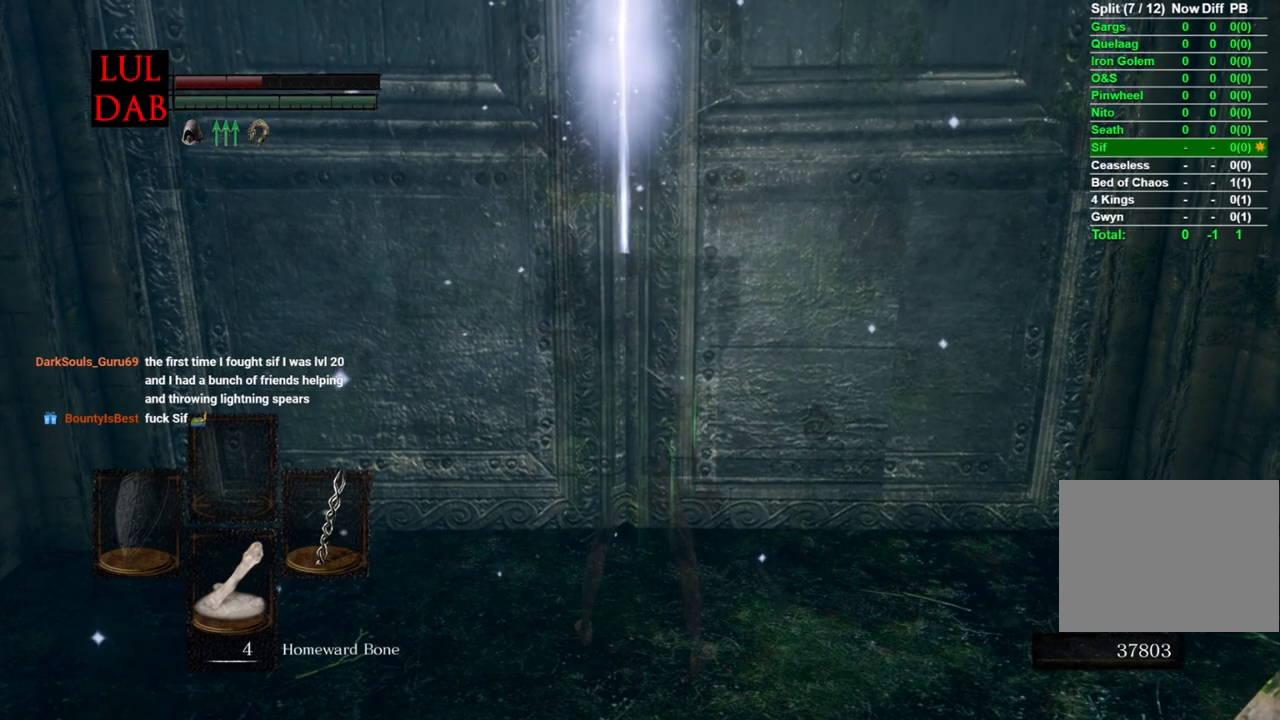
{"buttons": [], "left_stick": "center", "right_stick": "center", "events": []}
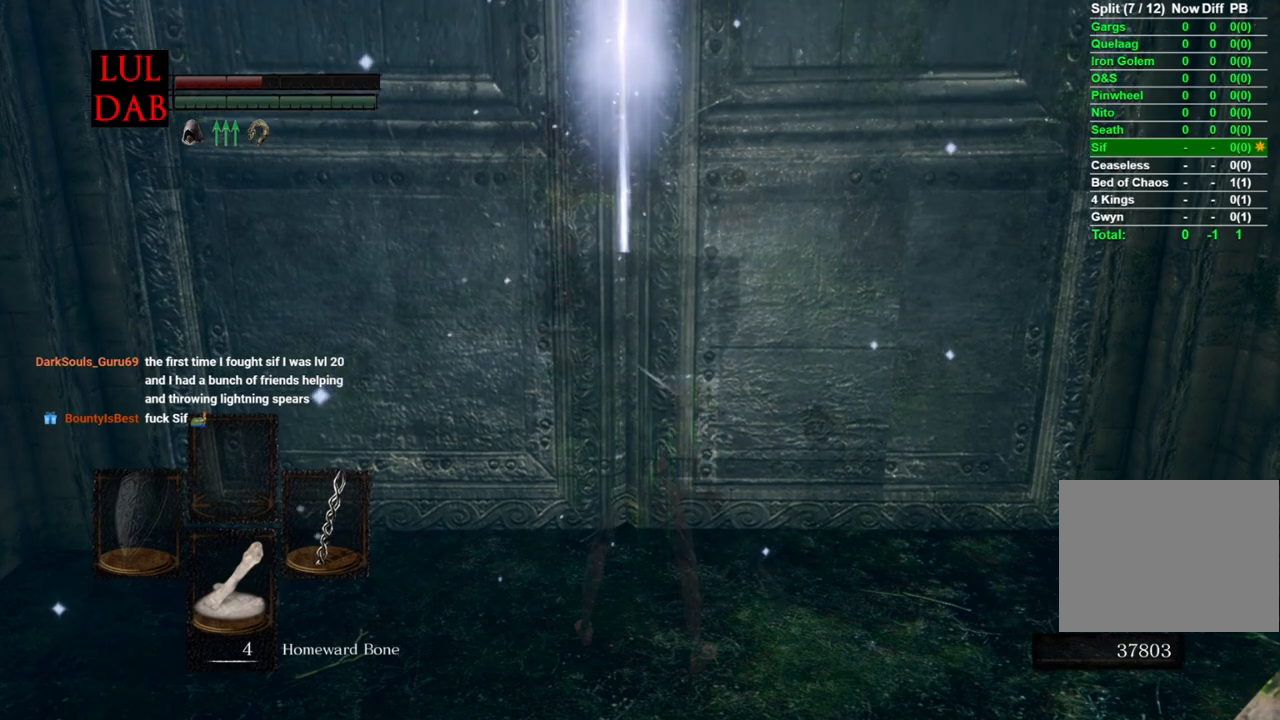
{"buttons": [], "left_stick": "center", "right_stick": "center", "events": []}
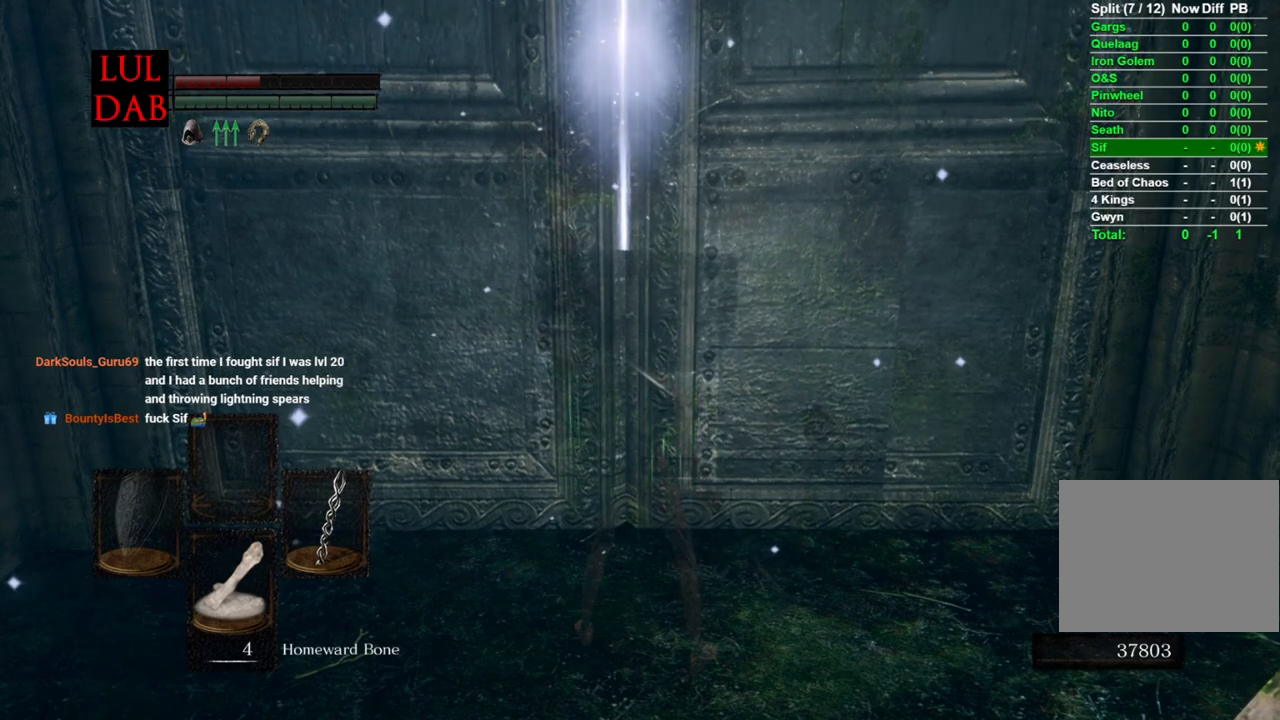
{"buttons": [], "left_stick": "up", "right_stick": "center", "events": [[333, "left_stick", "up"]]}
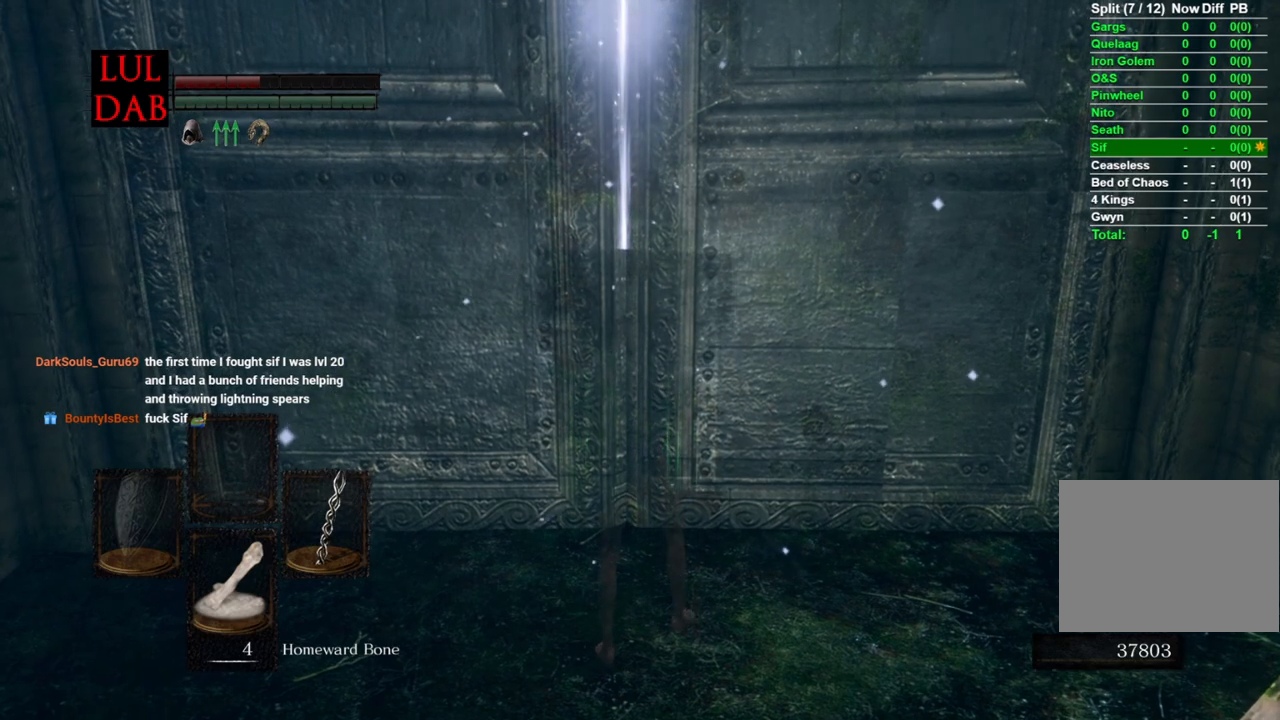
{"buttons": [], "left_stick": "up", "right_stick": "center", "events": []}
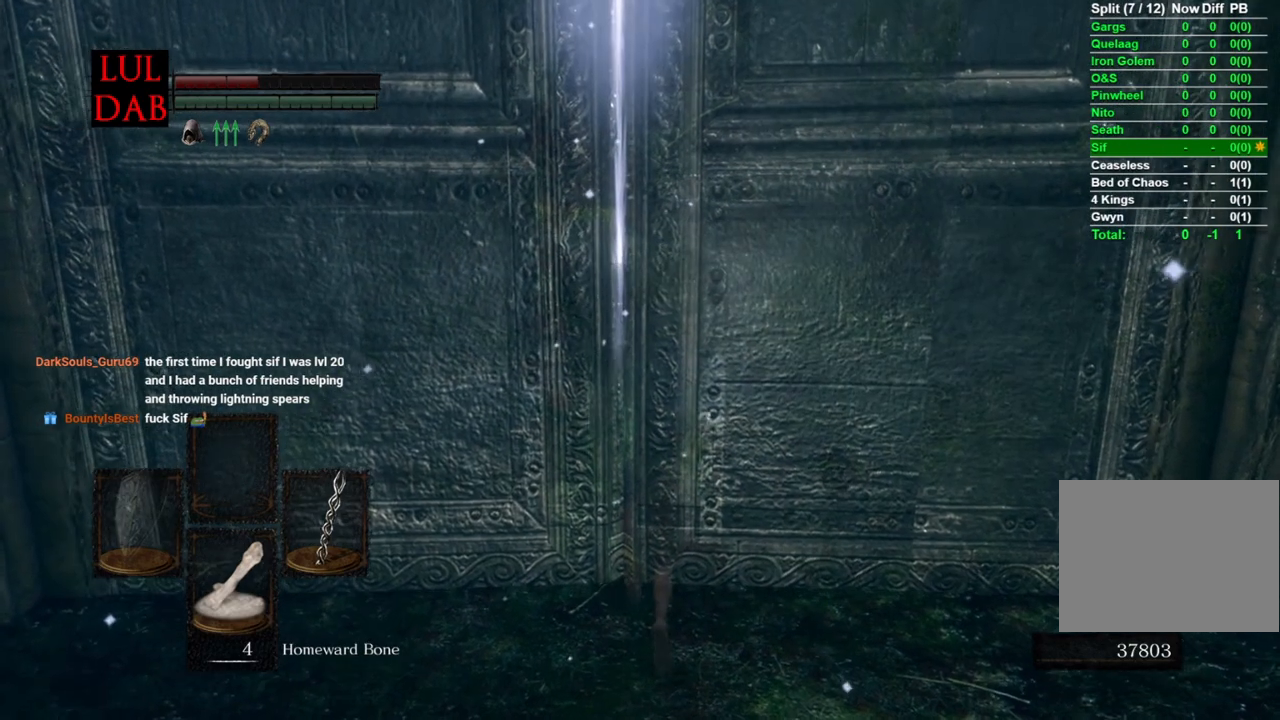
{"buttons": [], "left_stick": "up", "right_stick": "center", "events": [[117, "left_stick", "center"], [433, "left_stick", "up"]]}